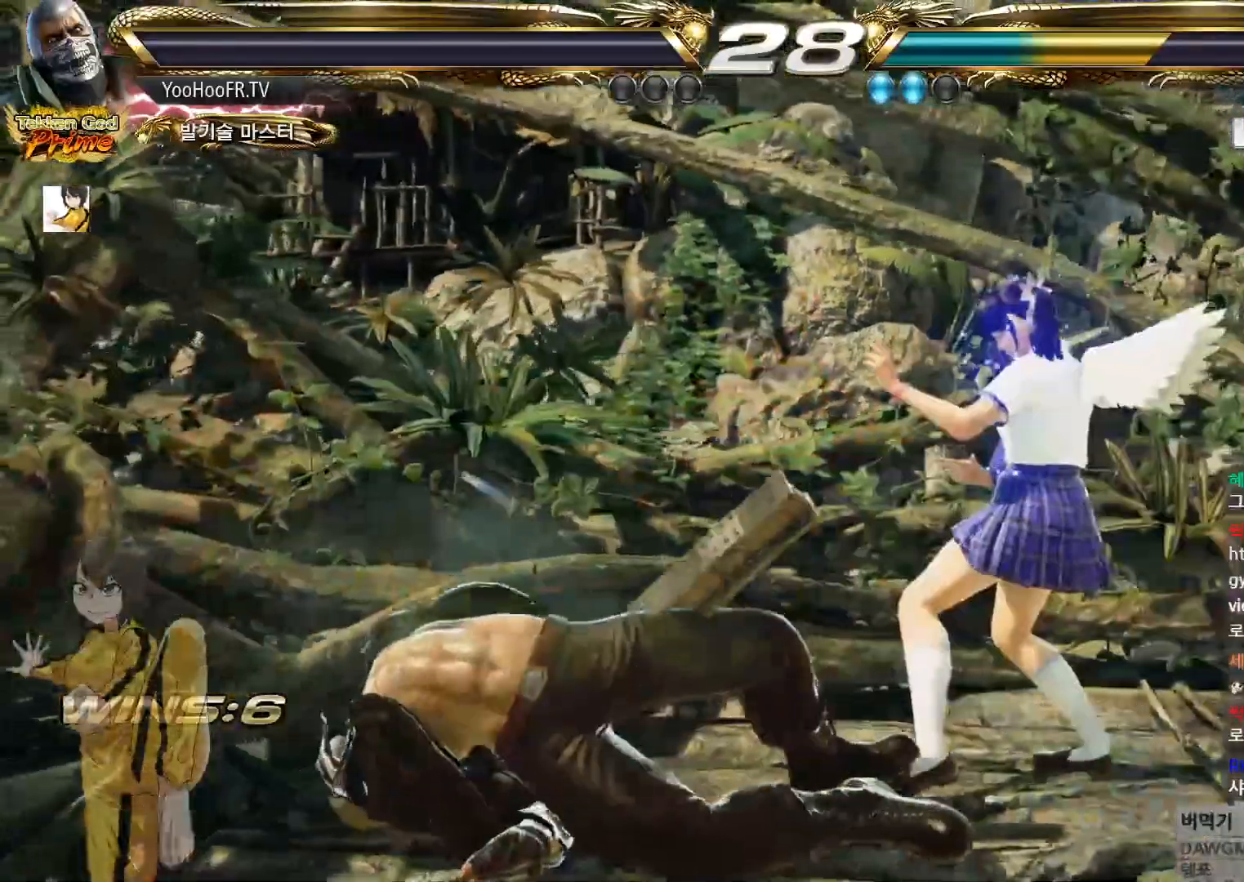
Gameplay with a controller (arcade stick); each line is a JSON object with the inputs held at the frame after it. "events" lists button and stick changes between this image and that frame as [ms after this image, input, new state], when the widget could be followed in between. Not read: L3 R3.
{"buttons": [], "left_stick": "center", "events": []}
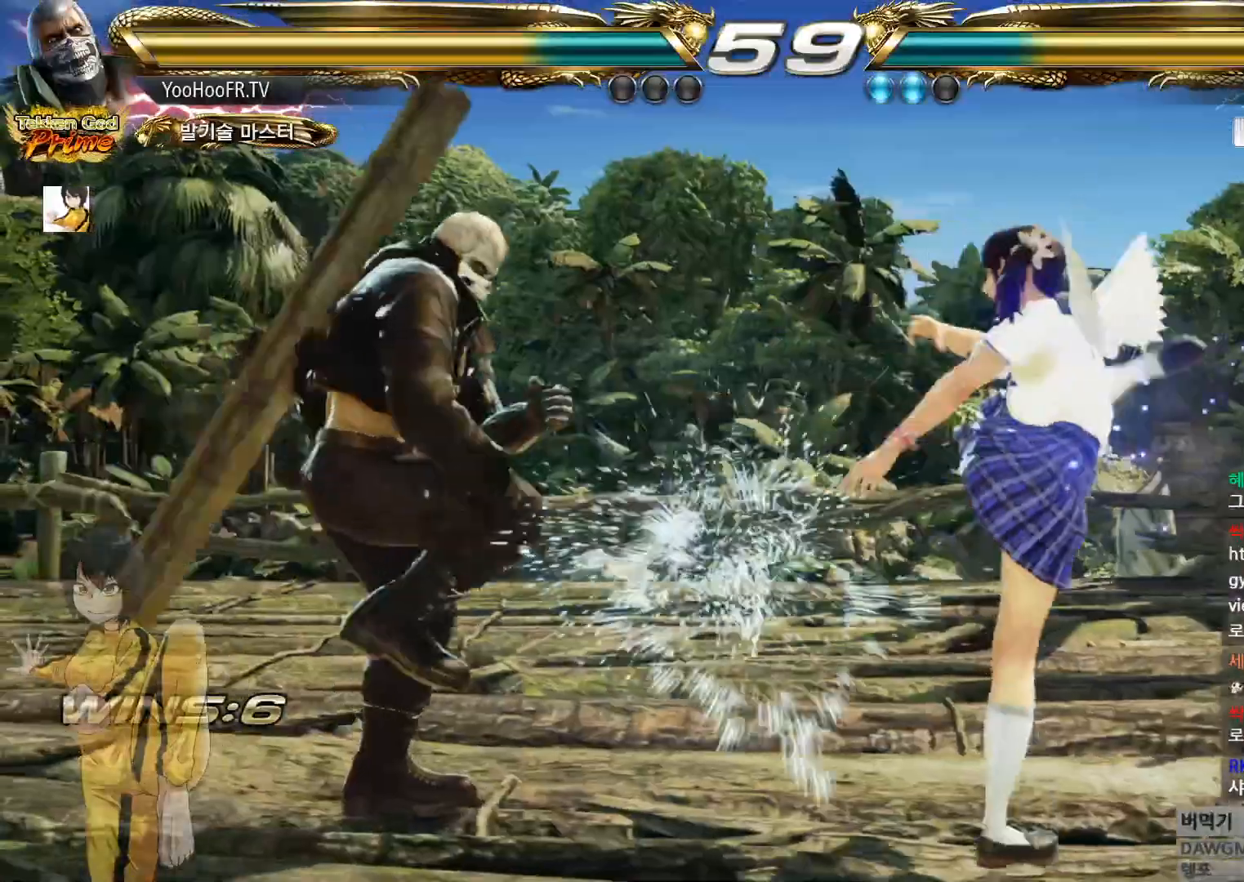
{"buttons": [], "left_stick": "center", "events": [[17, "left_stick", "down"], [67, "left_stick", "center"], [283, "left_stick", "down"], [367, "CROSS", "down"], [367, "left_stick", "center"], [467, "CROSS", "up"]]}
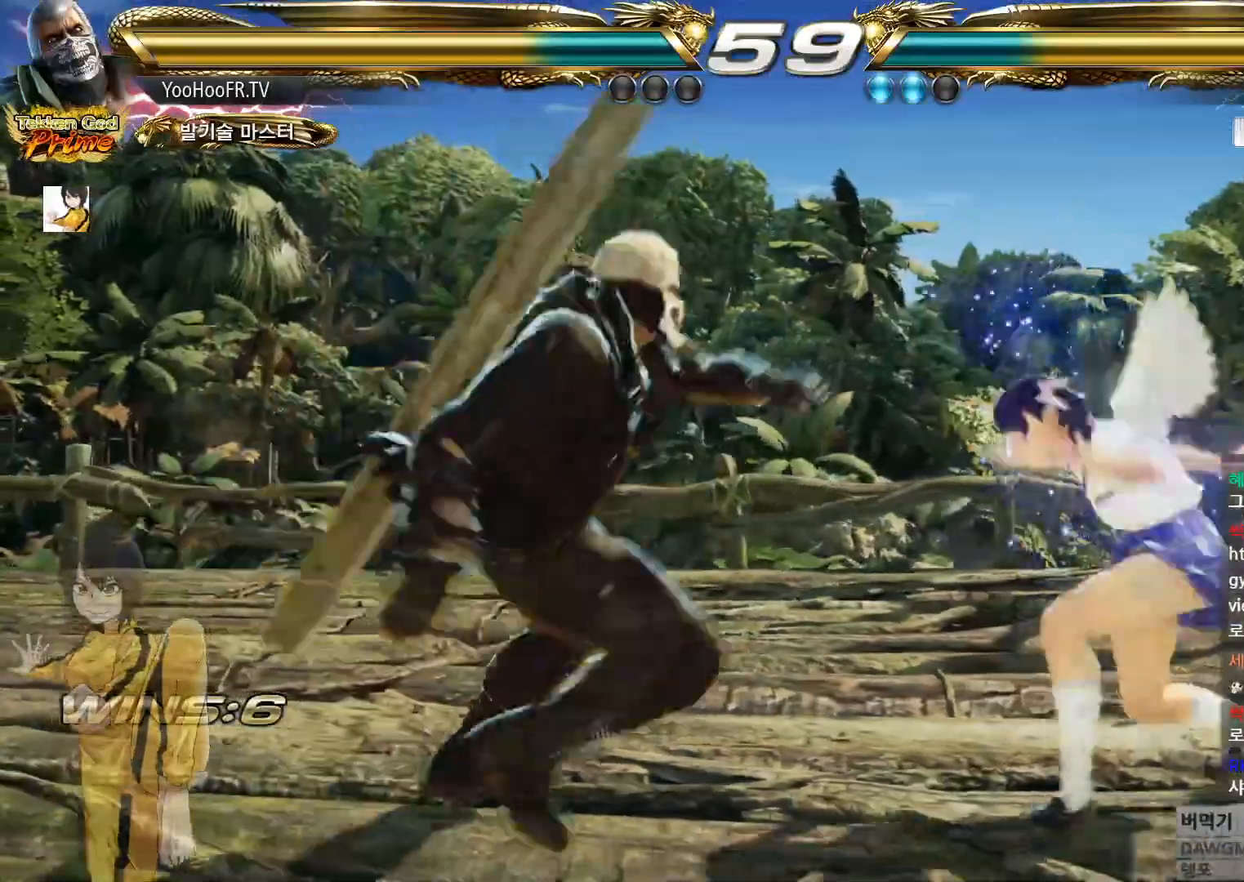
{"buttons": [], "left_stick": "center", "events": [[50, "CROSS", "down"], [117, "CROSS", "up"], [217, "CROSS", "down"], [317, "CROSS", "up"]]}
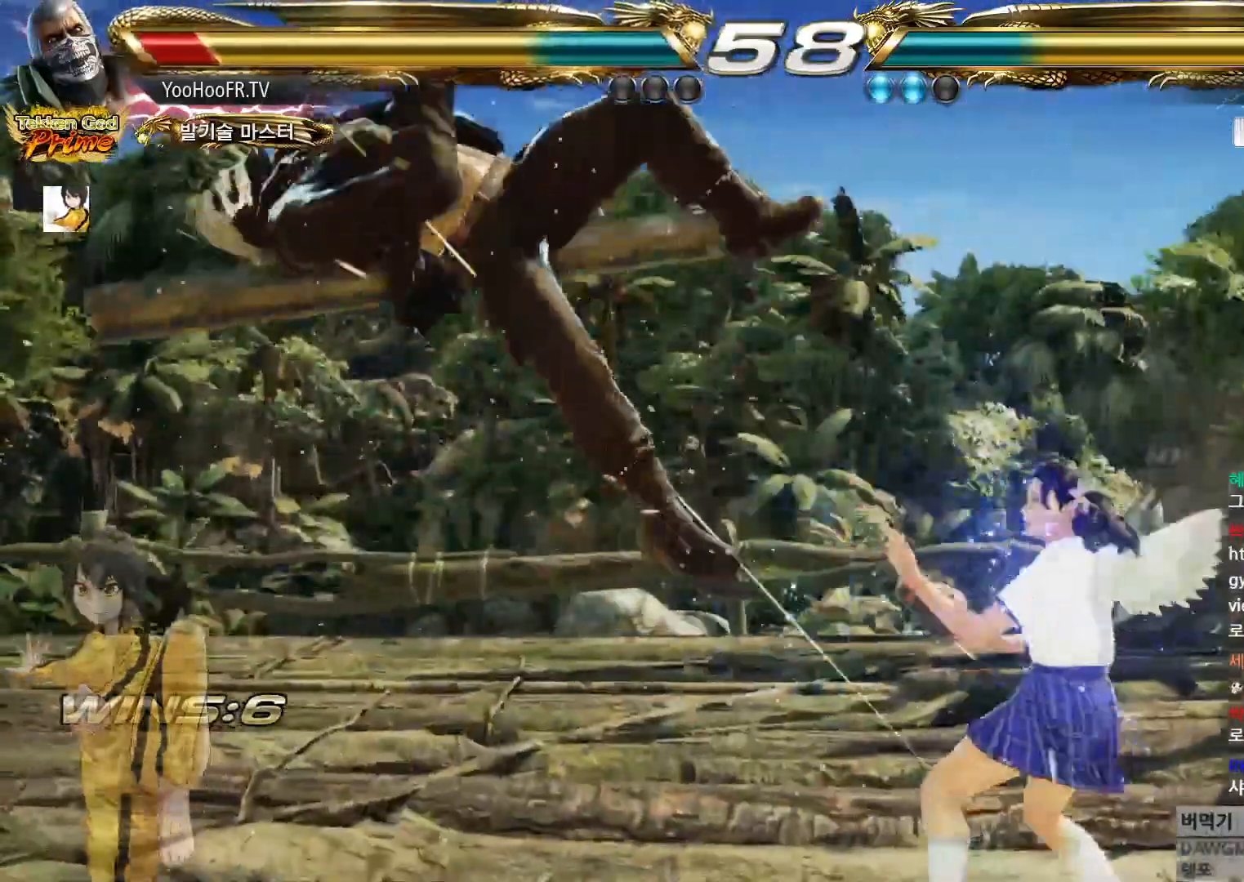
{"buttons": [], "left_stick": "center", "events": [[367, "TRIANGLE", "down"], [417, "TRIANGLE", "up"]]}
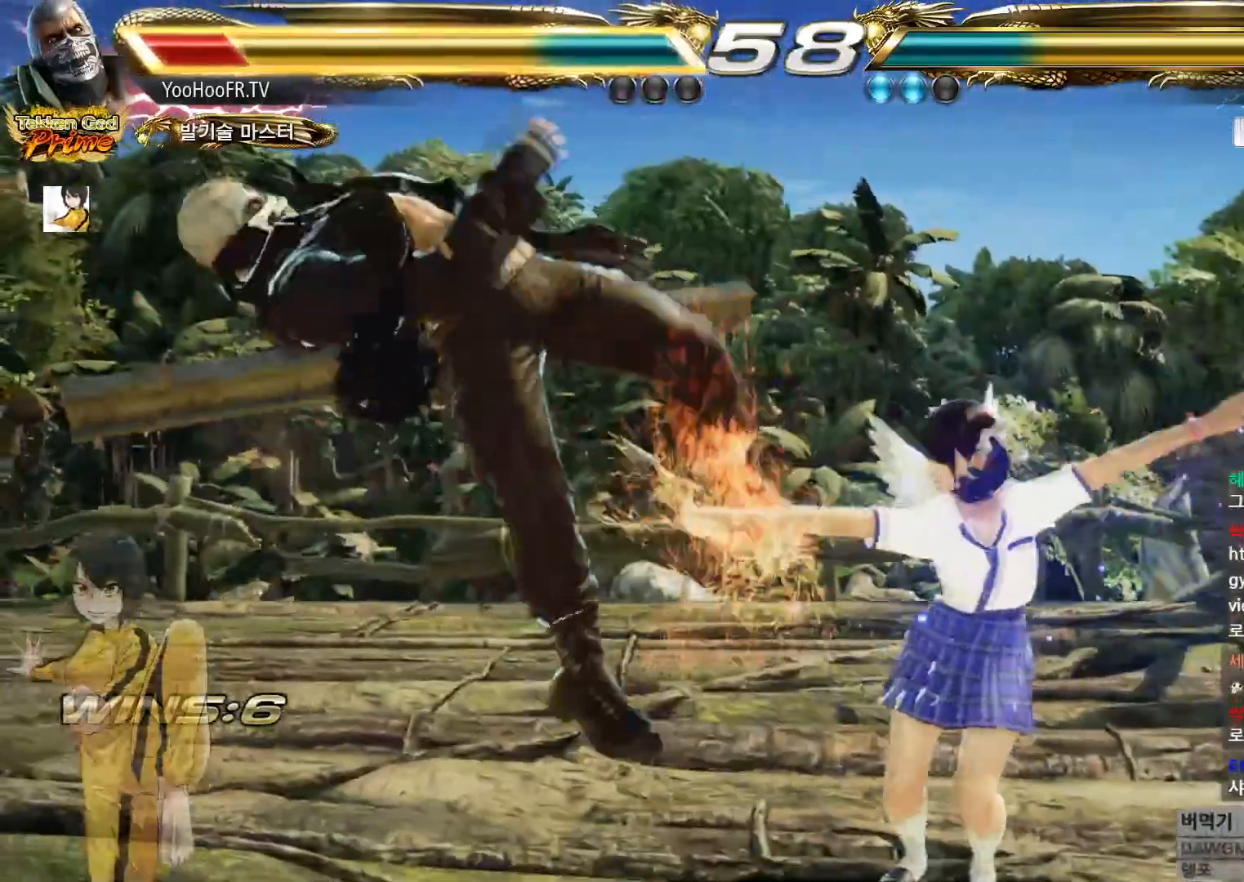
{"buttons": ["CROSS", "SQUARE", "TRIANGLE"], "left_stick": "center", "events": [[17, "TRIANGLE", "down"], [34, "SQUARE", "down"], [67, "CROSS", "down"], [84, "TRIANGLE", "up"], [100, "SQUARE", "up"], [117, "CROSS", "up"], [184, "TRIANGLE", "down"], [217, "CROSS", "down"], [234, "TRIANGLE", "up"], [267, "CROSS", "up"], [301, "TRIANGLE", "down"], [334, "SQUARE", "down"], [351, "CROSS", "down"], [384, "SQUARE", "up"], [384, "TRIANGLE", "up"], [401, "CROSS", "up"], [451, "TRIANGLE", "down"], [484, "SQUARE", "down"], [501, "CROSS", "down"]]}